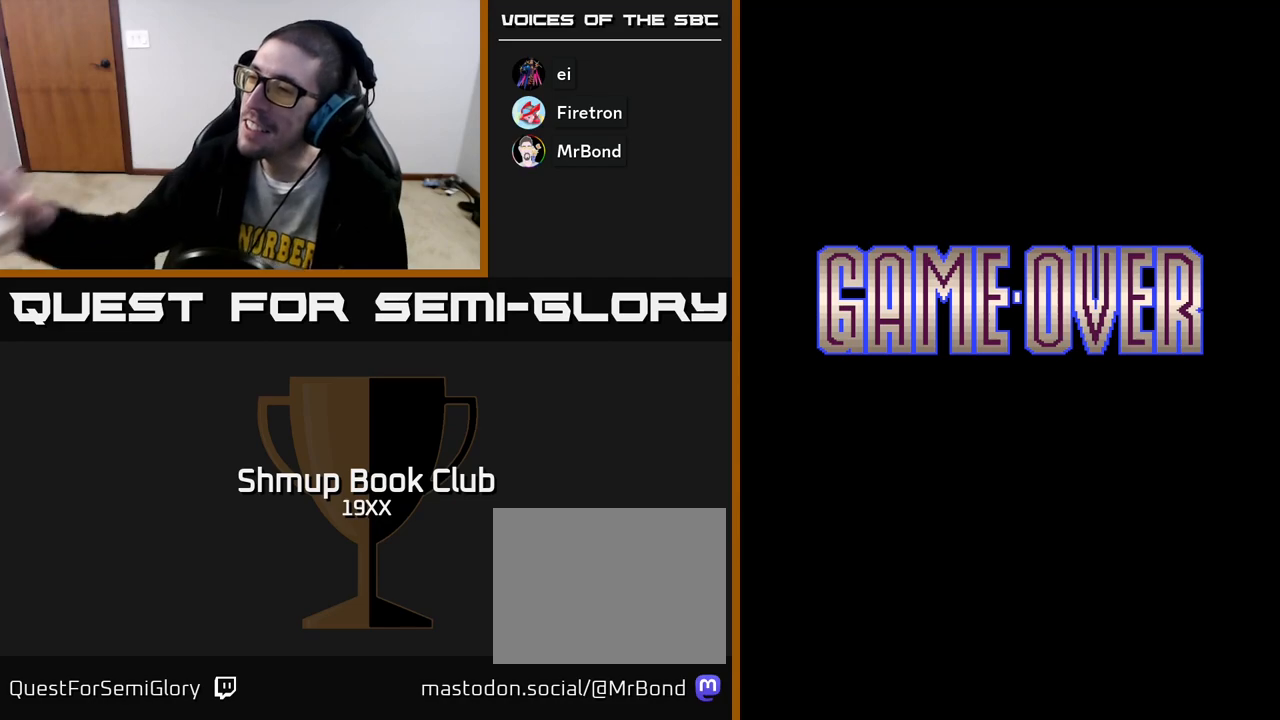
Gameplay with a controller (Xbox layout); each line is a JSON object with the inputs held at the frame after it. "events" lists button and stick changes between this image and that frame as [ms after this image, input, new state], when the widget could be followed in between.
{"buttons": [], "left_stick": "center", "right_stick": "center", "events": []}
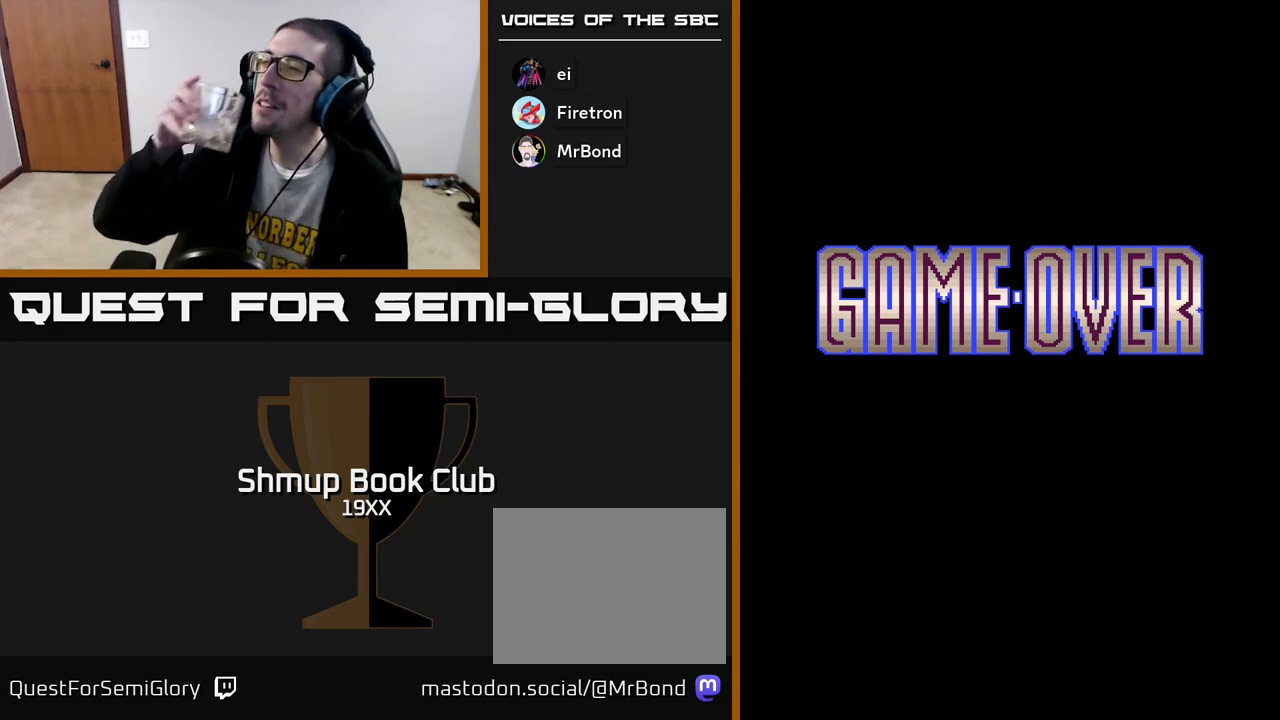
{"buttons": [], "left_stick": "center", "right_stick": "center", "events": []}
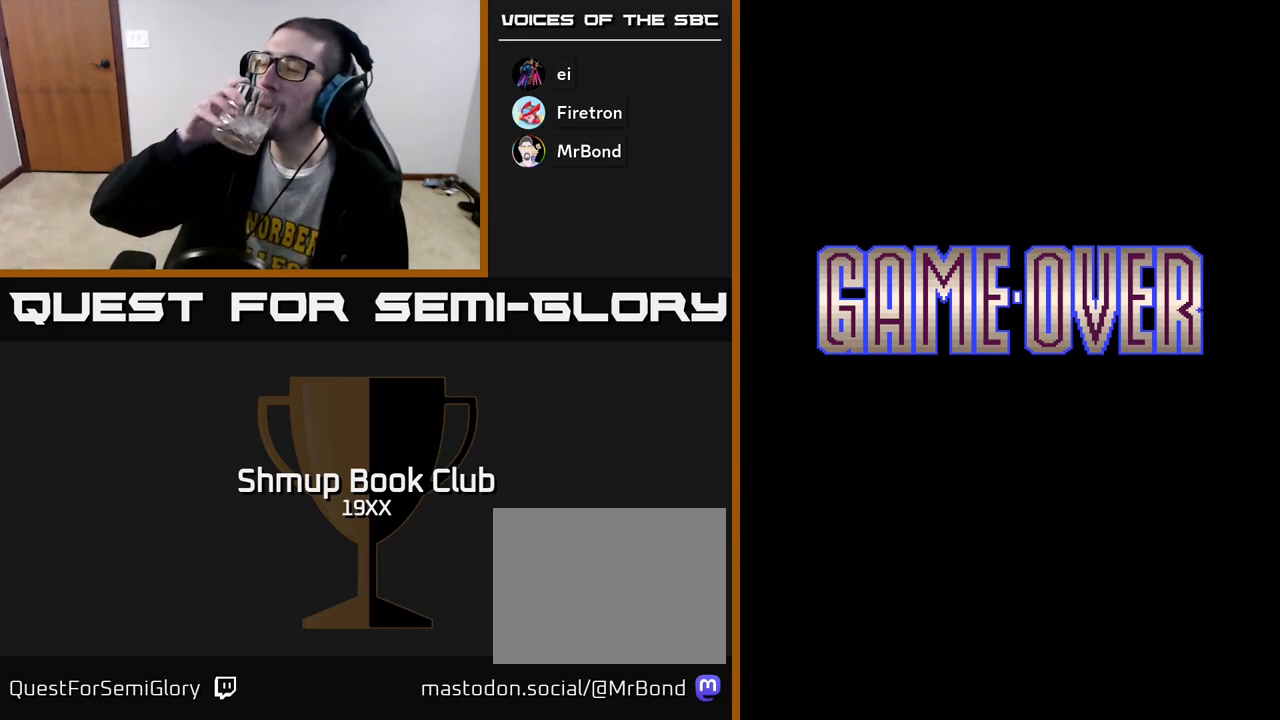
{"buttons": [], "left_stick": "center", "right_stick": "center", "events": []}
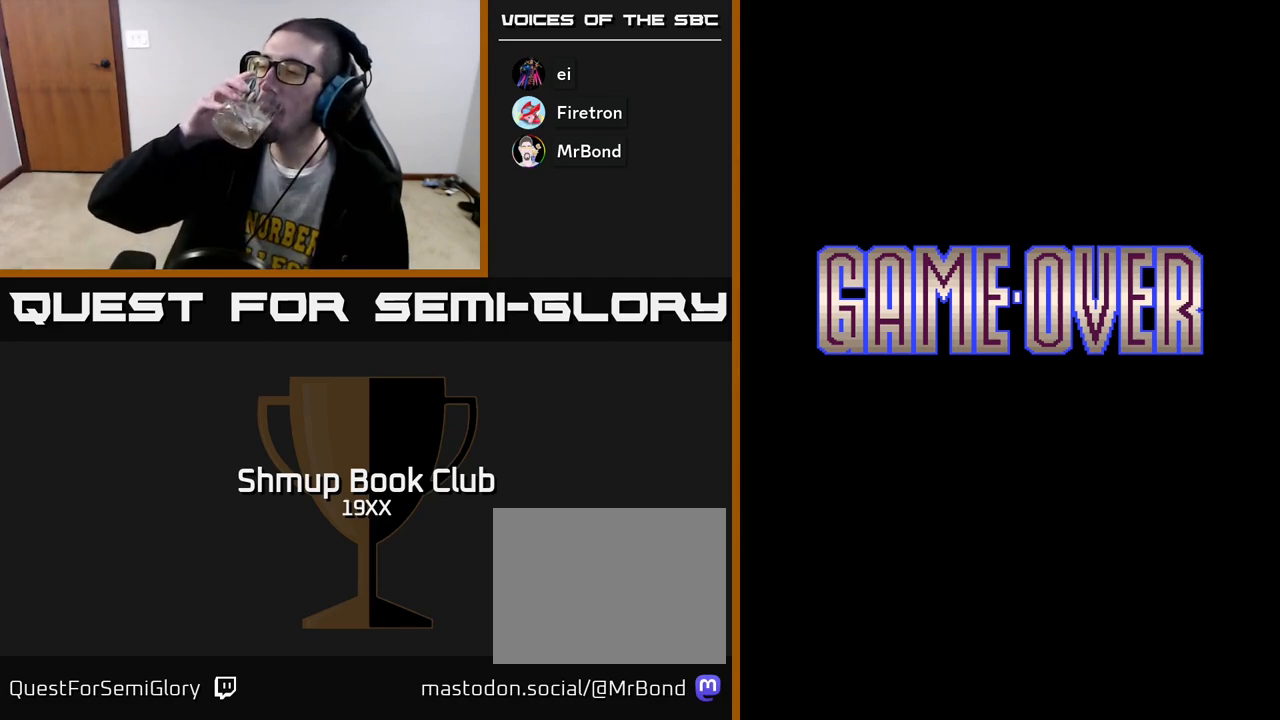
{"buttons": [], "left_stick": "center", "right_stick": "center", "events": []}
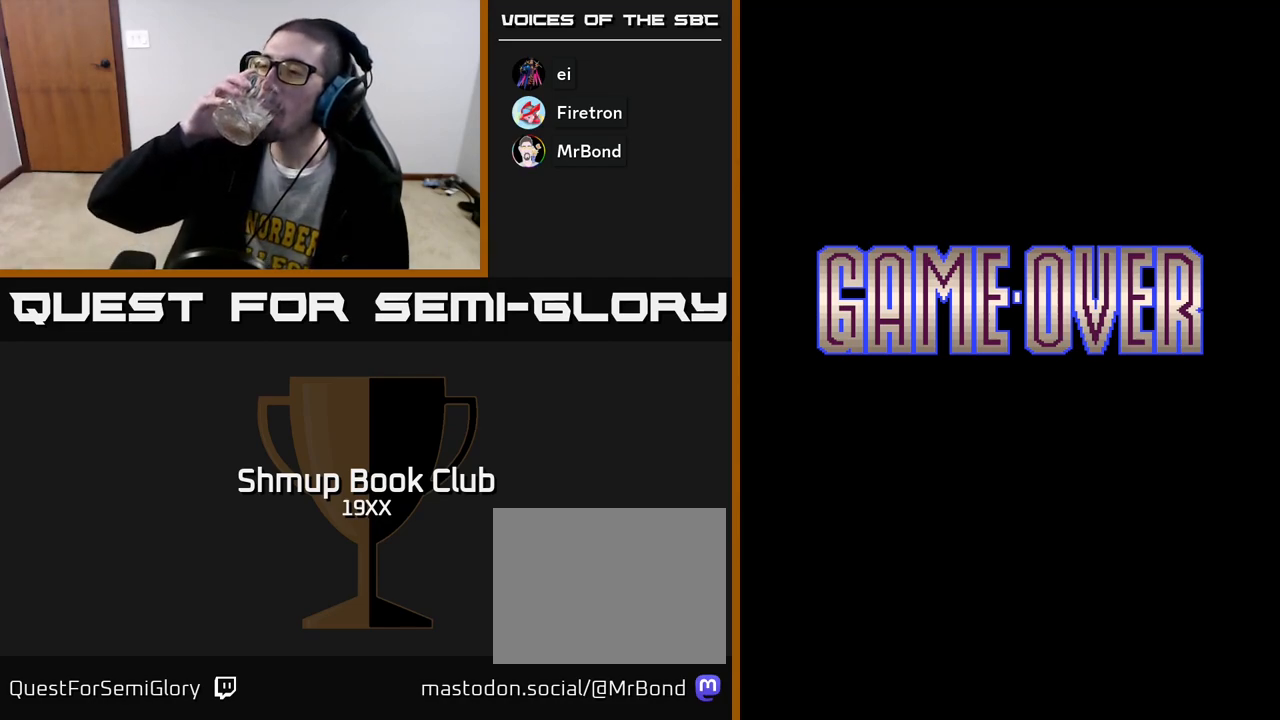
{"buttons": [], "left_stick": "center", "right_stick": "center", "events": []}
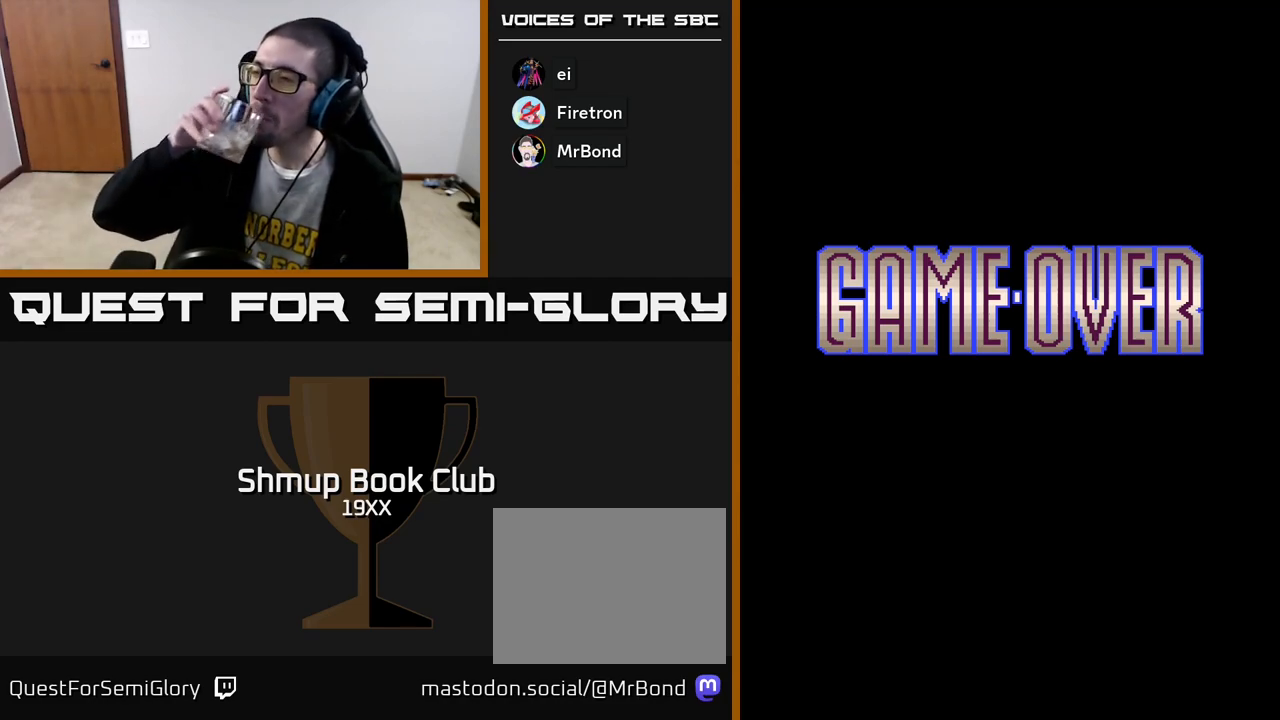
{"buttons": [], "left_stick": "center", "right_stick": "center", "events": []}
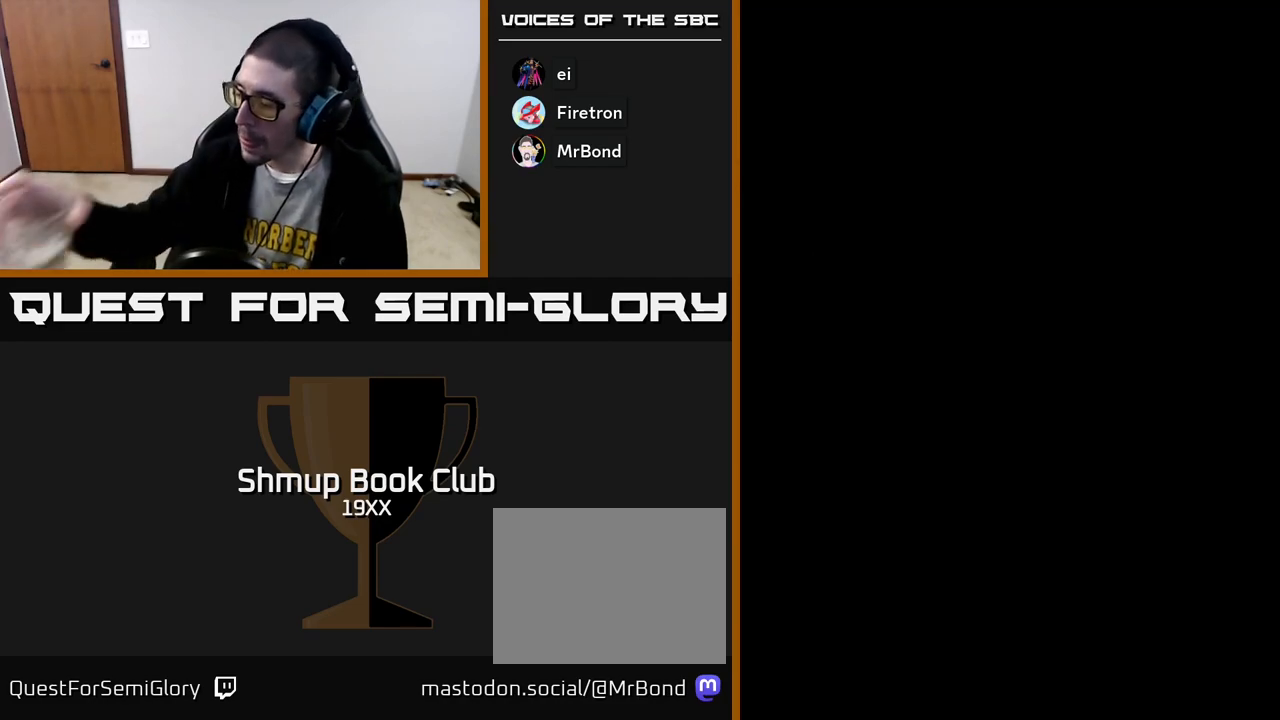
{"buttons": [], "left_stick": "center", "right_stick": "center", "events": []}
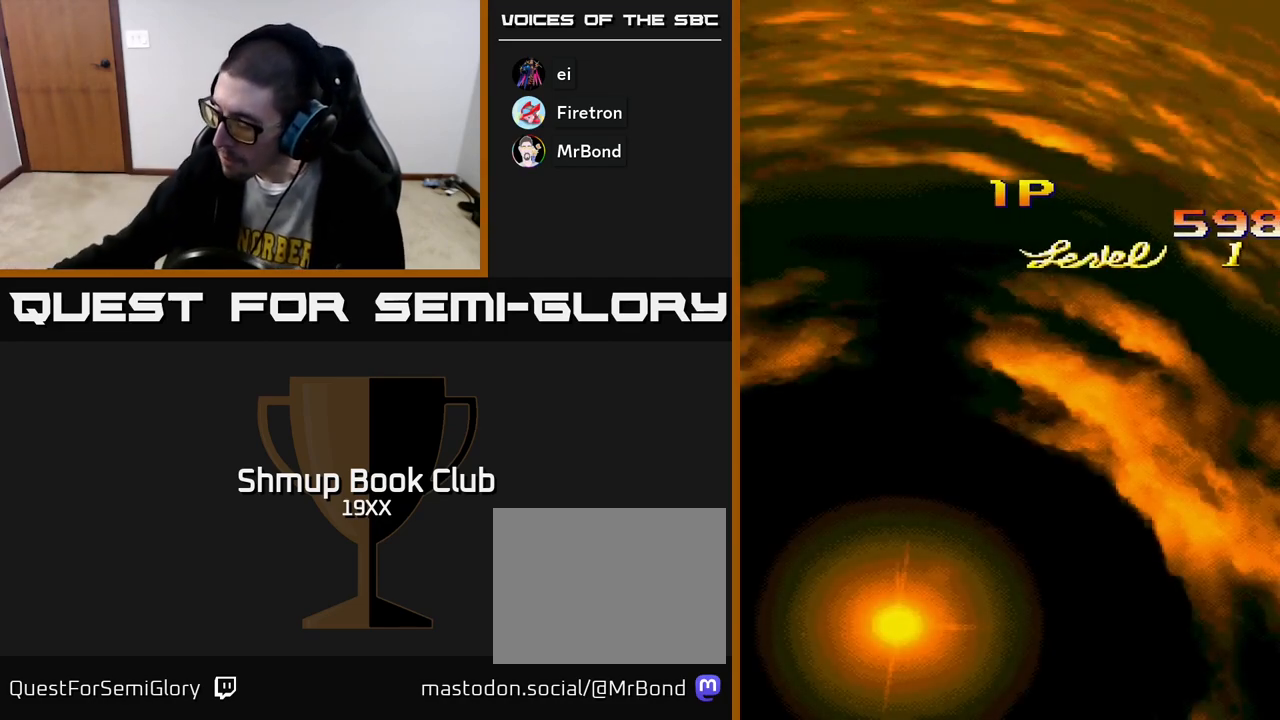
{"buttons": [], "left_stick": "center", "right_stick": "center", "events": [[333, "SELECT", "down"], [433, "SELECT", "up"]]}
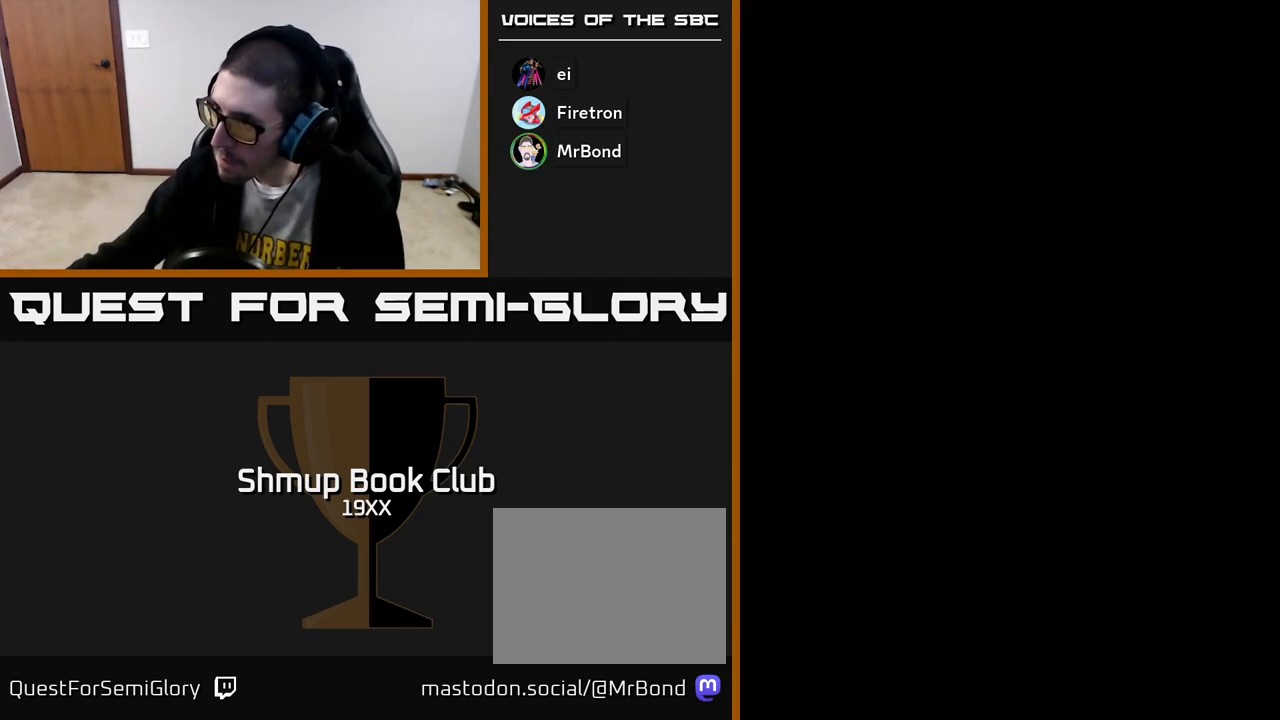
{"buttons": [], "left_stick": "center", "right_stick": "center", "events": []}
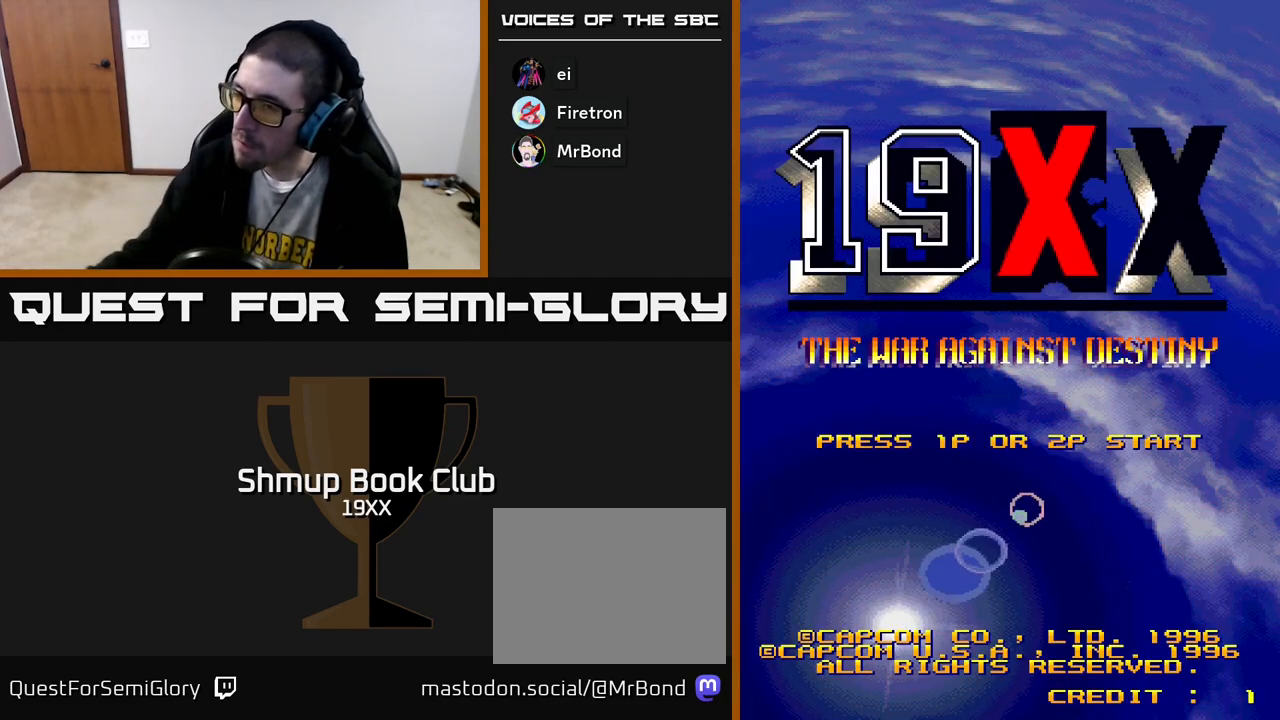
{"buttons": [], "left_stick": "center", "right_stick": "center", "events": []}
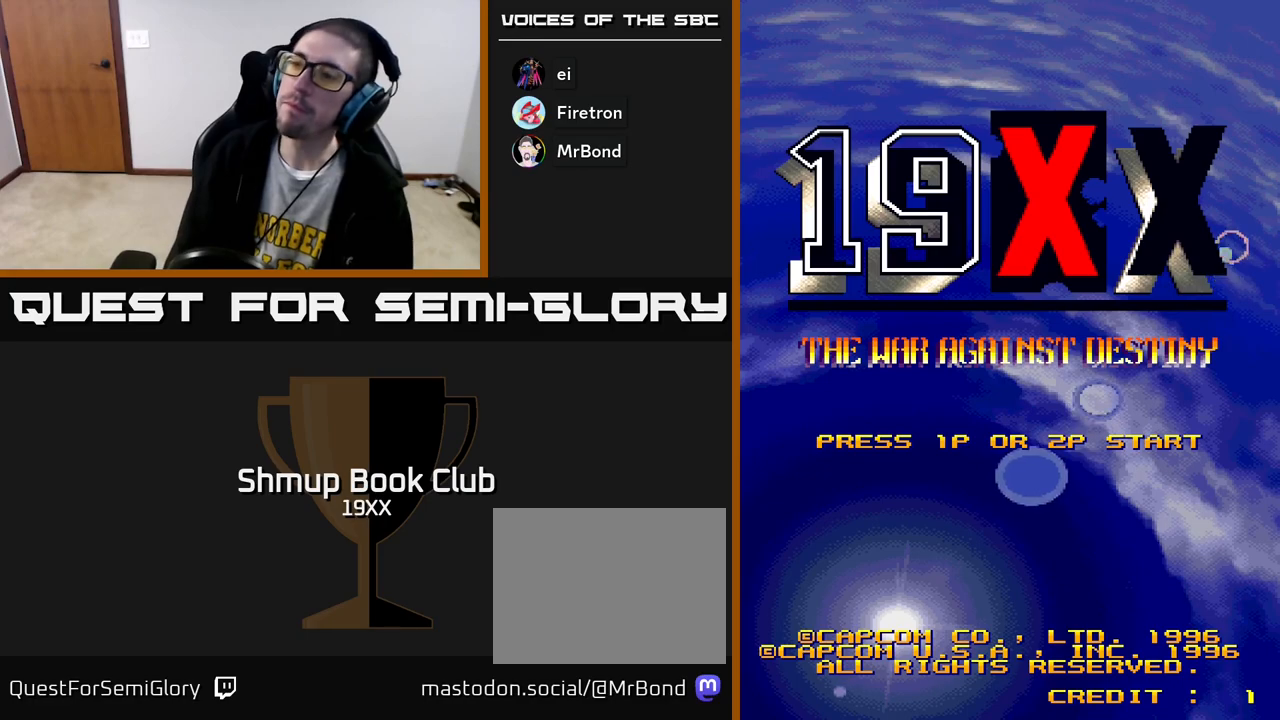
{"buttons": [], "left_stick": "center", "right_stick": "center", "events": [[267, "START", "down"], [367, "START", "up"]]}
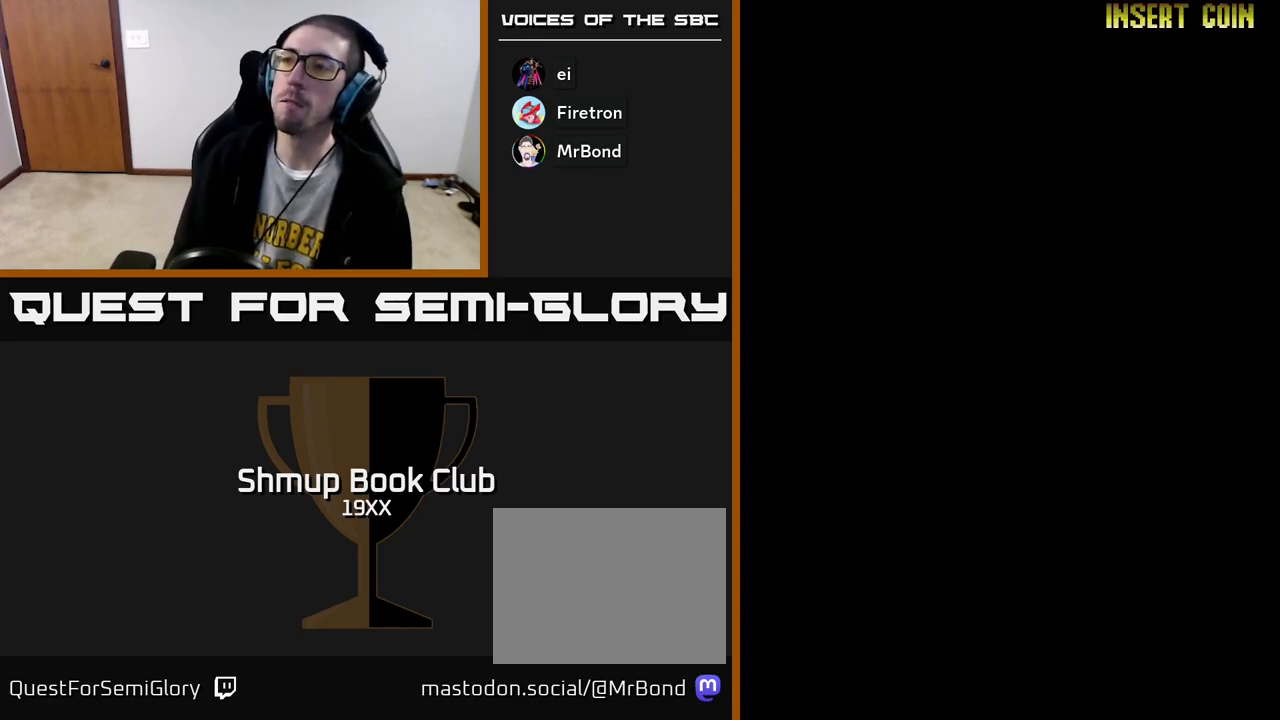
{"buttons": [], "left_stick": "center", "right_stick": "center", "events": []}
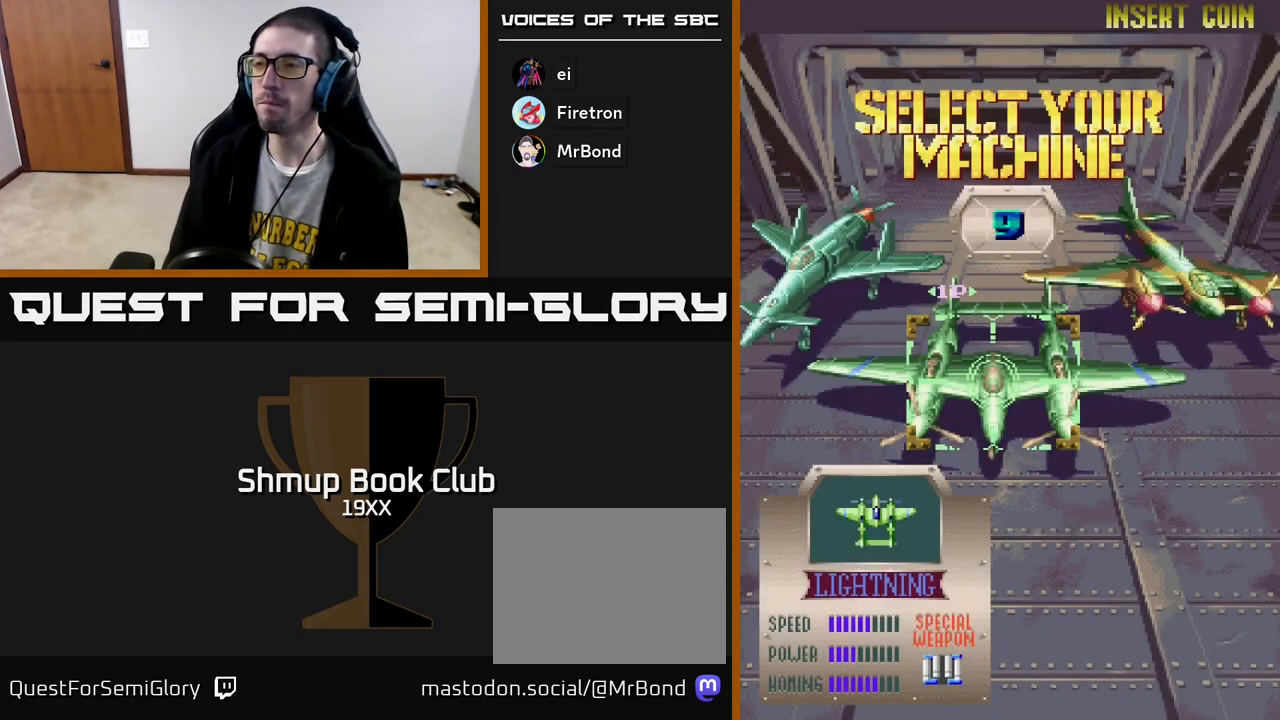
{"buttons": [], "left_stick": "center", "right_stick": "center", "events": [[317, "DPAD_RIGHT", "down"], [450, "DPAD_RIGHT", "up"]]}
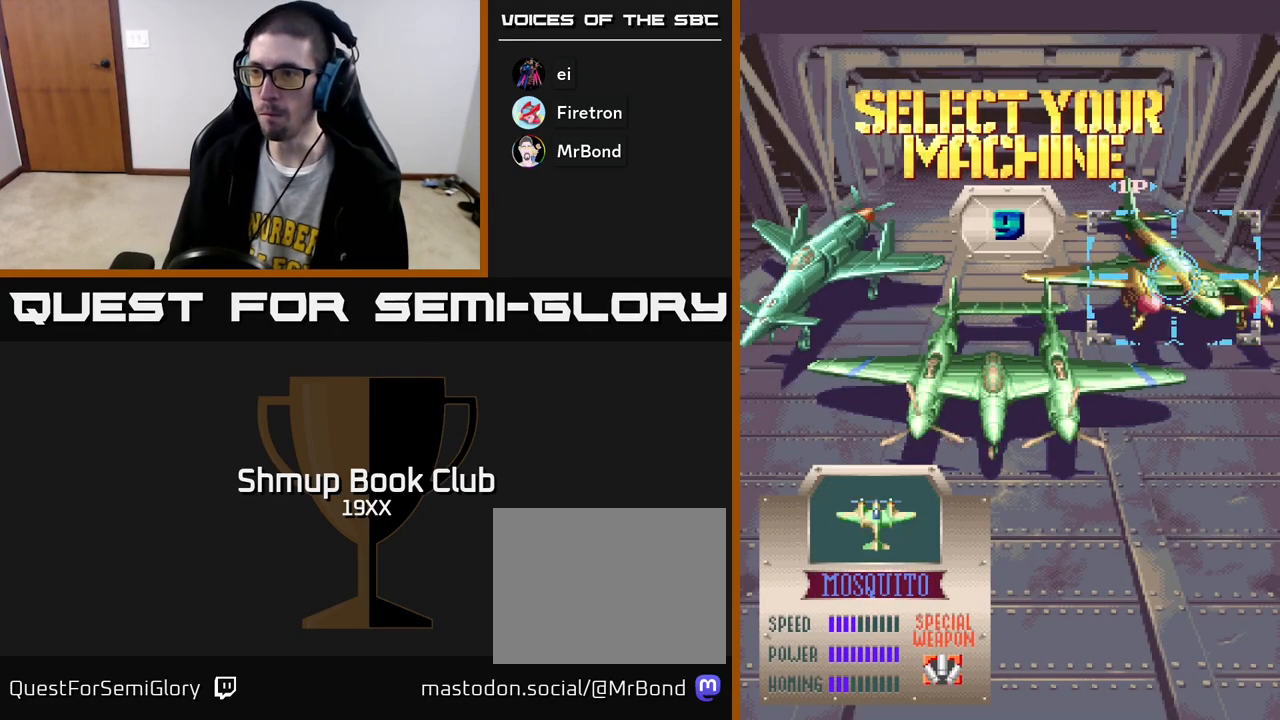
{"buttons": [], "left_stick": "center", "right_stick": "center", "events": []}
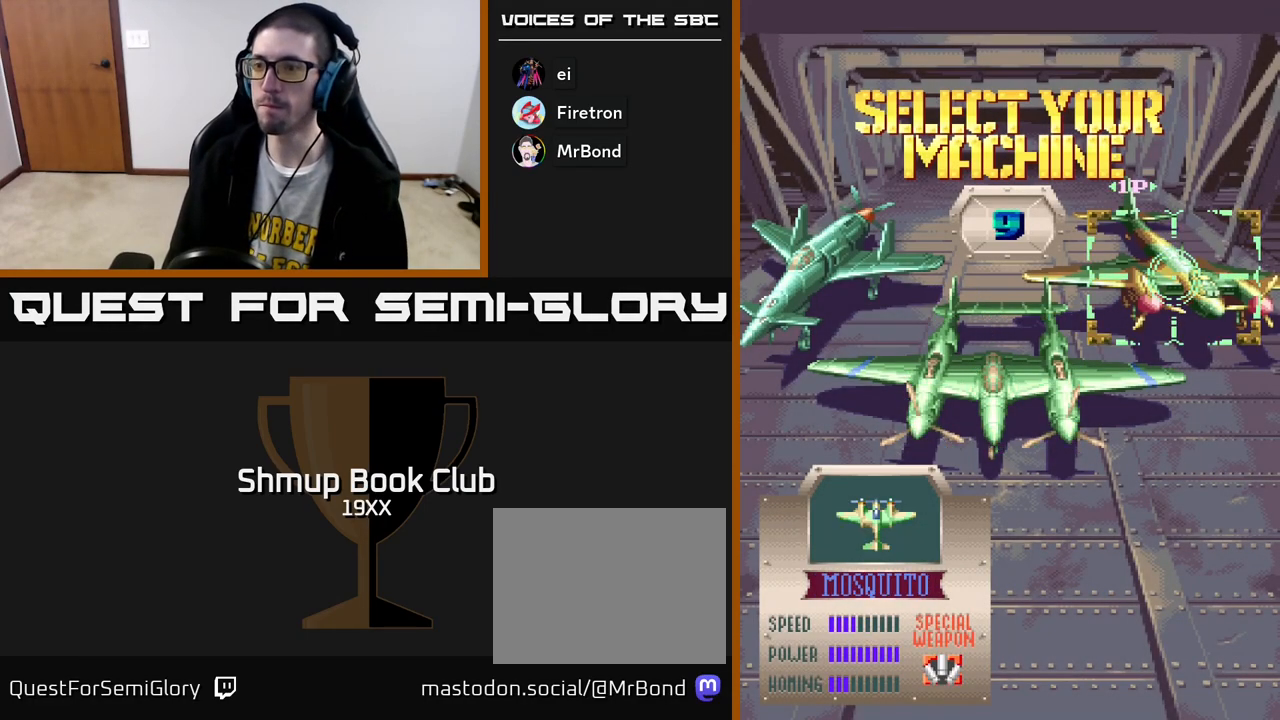
{"buttons": ["A"], "left_stick": "center", "right_stick": "center", "events": [[50, "DPAD_LEFT", "down"], [133, "DPAD_LEFT", "up"], [217, "DPAD_LEFT", "down"], [317, "DPAD_LEFT", "up"], [483, "A", "down"]]}
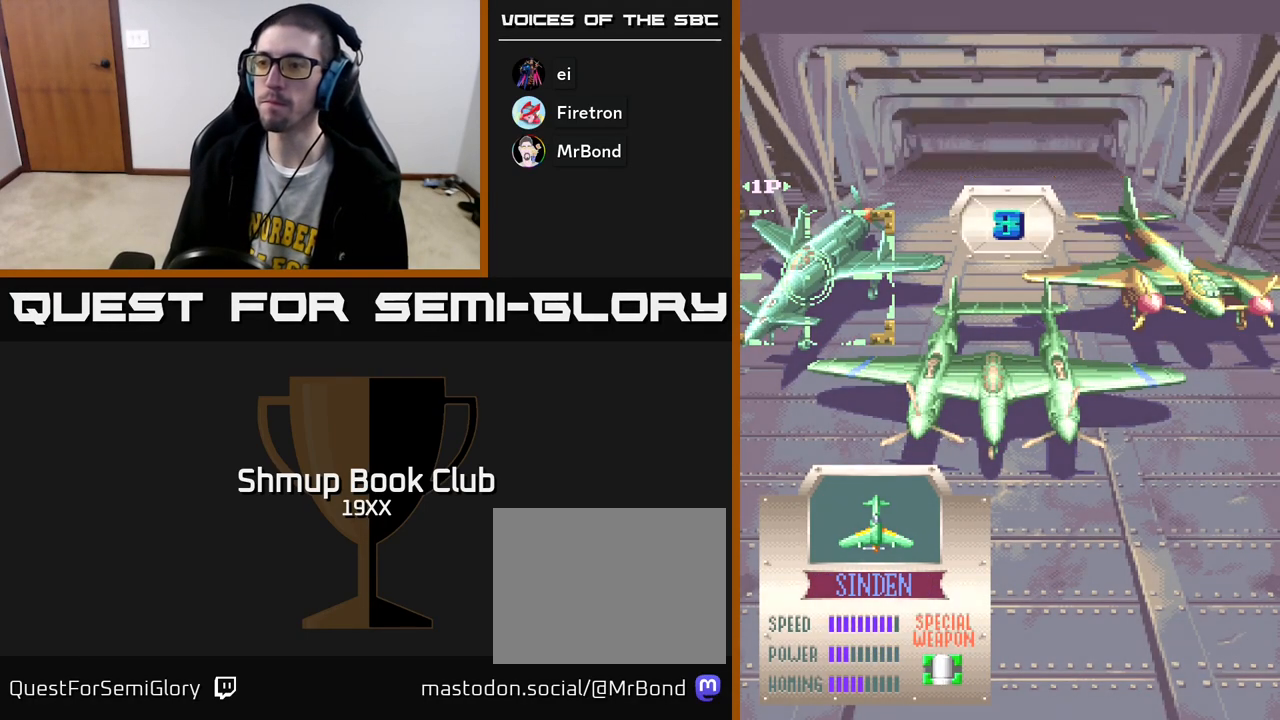
{"buttons": [], "left_stick": "center", "right_stick": "center", "events": [[67, "A", "up"]]}
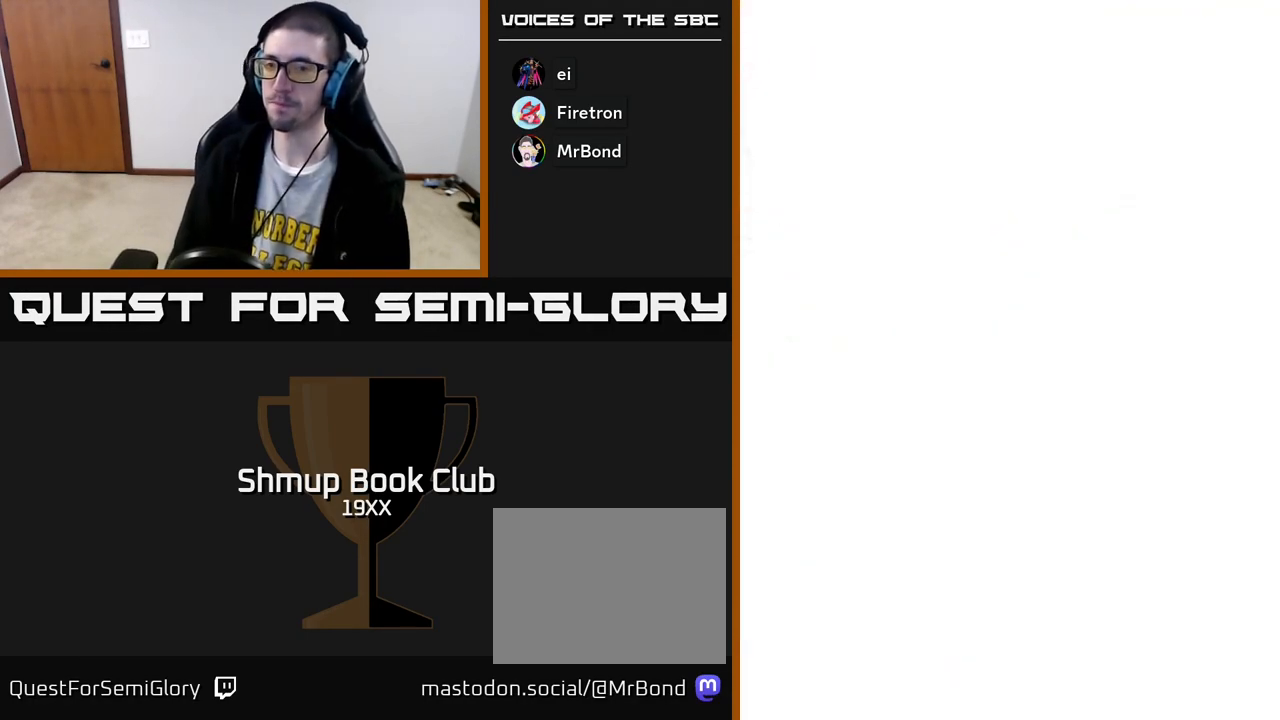
{"buttons": [], "left_stick": "center", "right_stick": "center", "events": []}
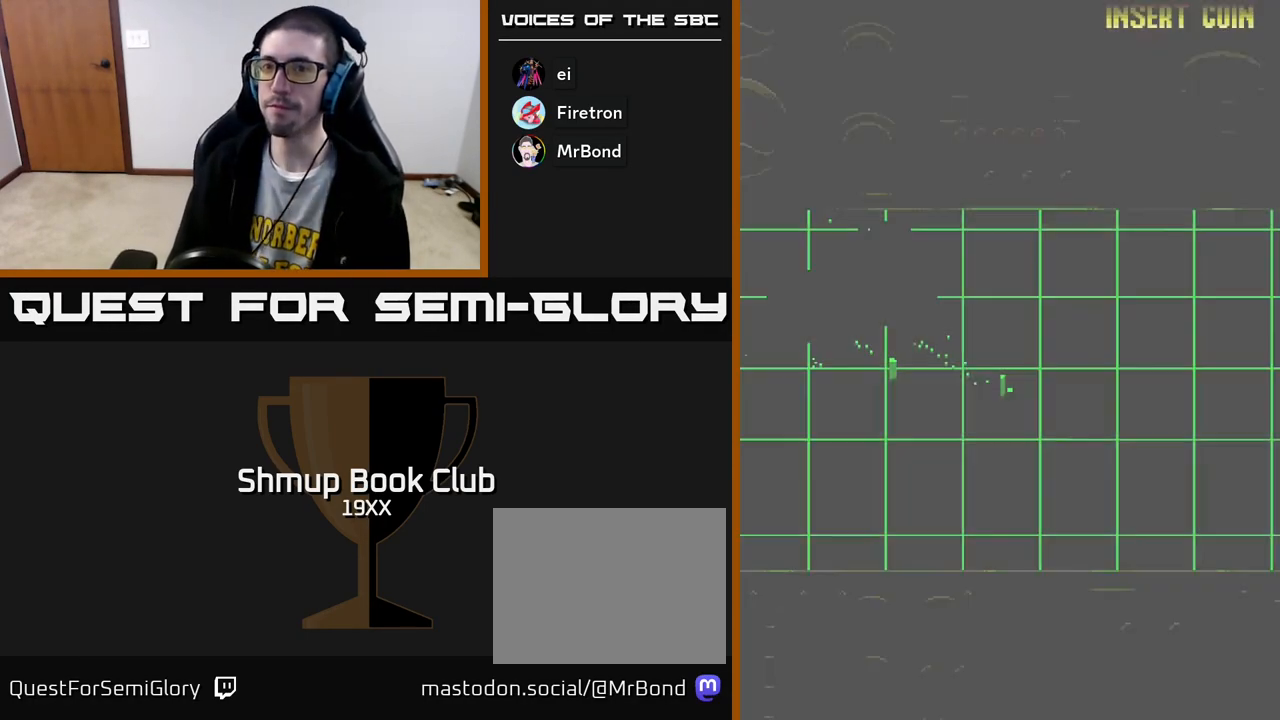
{"buttons": ["A"], "left_stick": "center", "right_stick": "center", "events": [[433, "A", "down"]]}
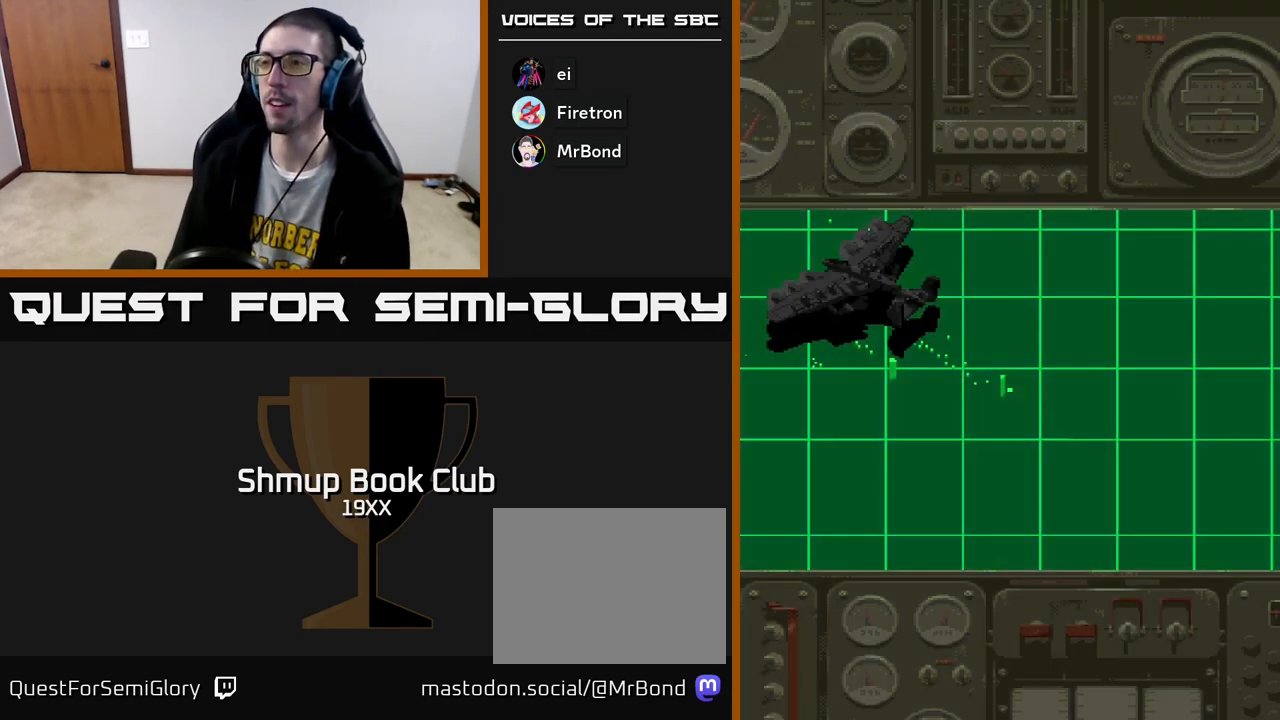
{"buttons": ["A", "R2"], "left_stick": "center", "right_stick": "center", "events": [[33, "A", "up"], [67, "R2", "down"], [150, "A", "down"], [217, "R2", "up"], [233, "A", "up"], [283, "R2", "down"], [317, "A", "down"]]}
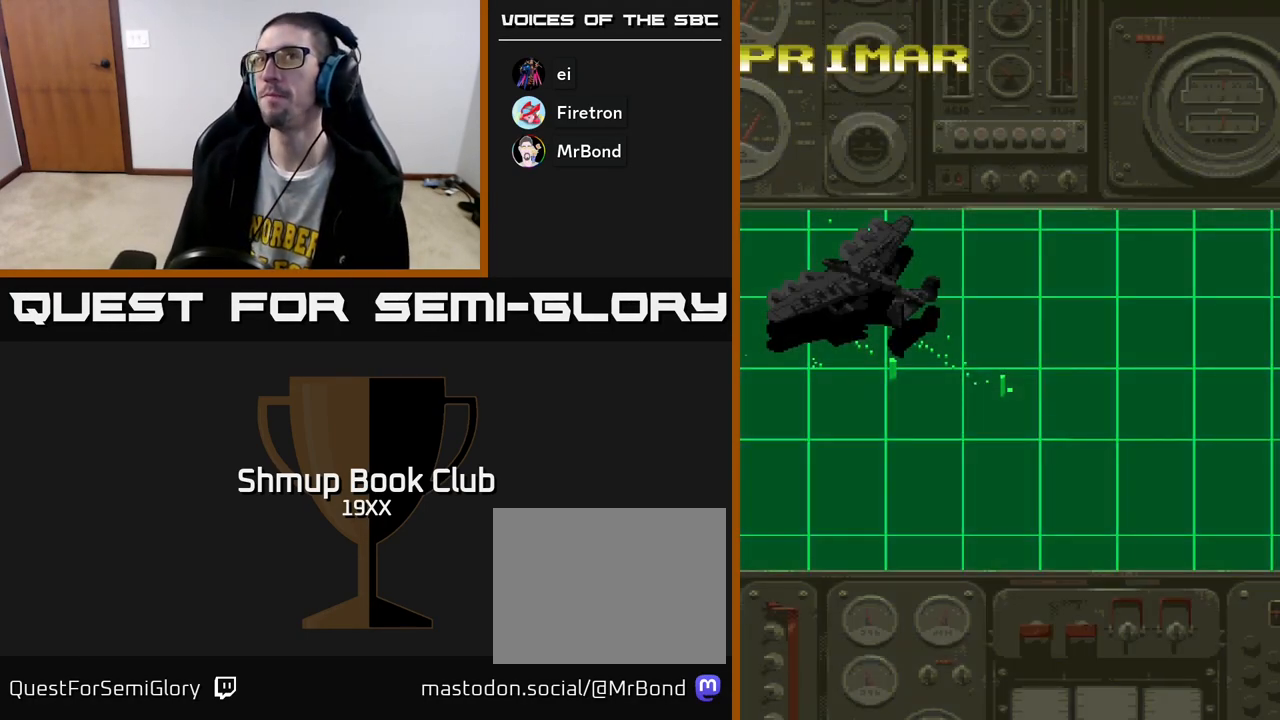
{"buttons": ["A", "R2"], "left_stick": "center", "right_stick": "center", "events": []}
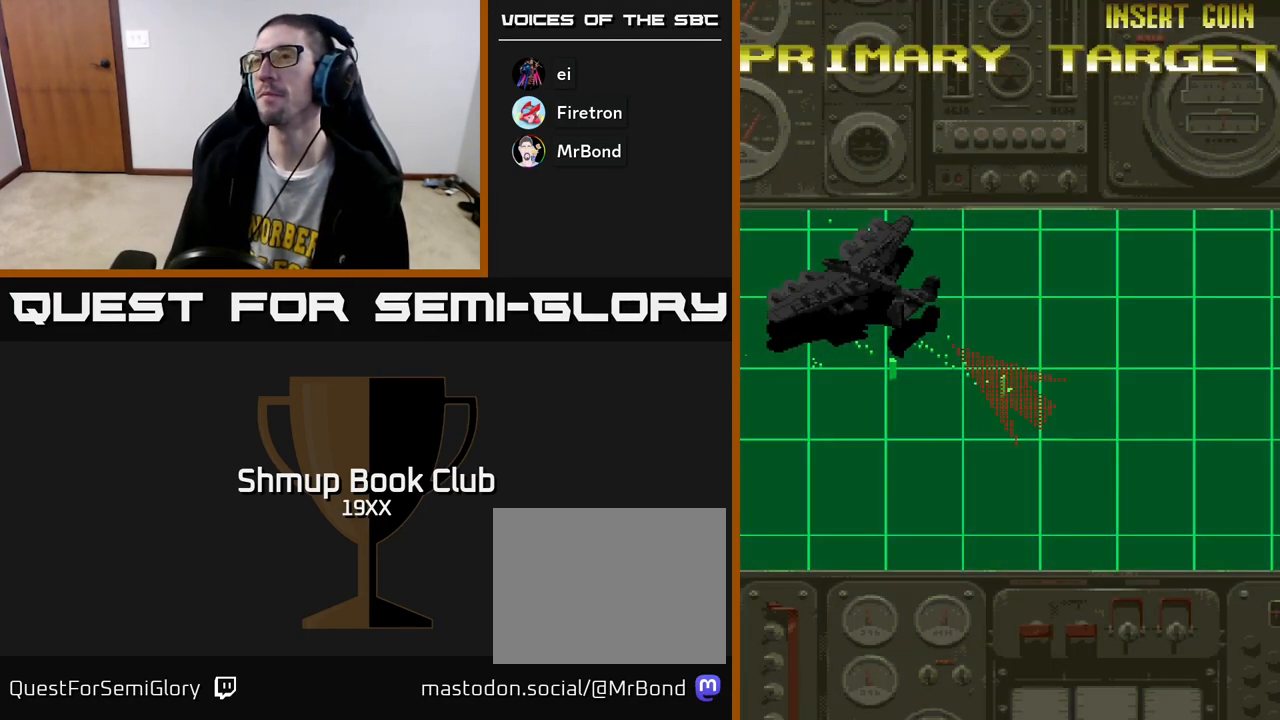
{"buttons": ["A", "R2"], "left_stick": "center", "right_stick": "center", "events": []}
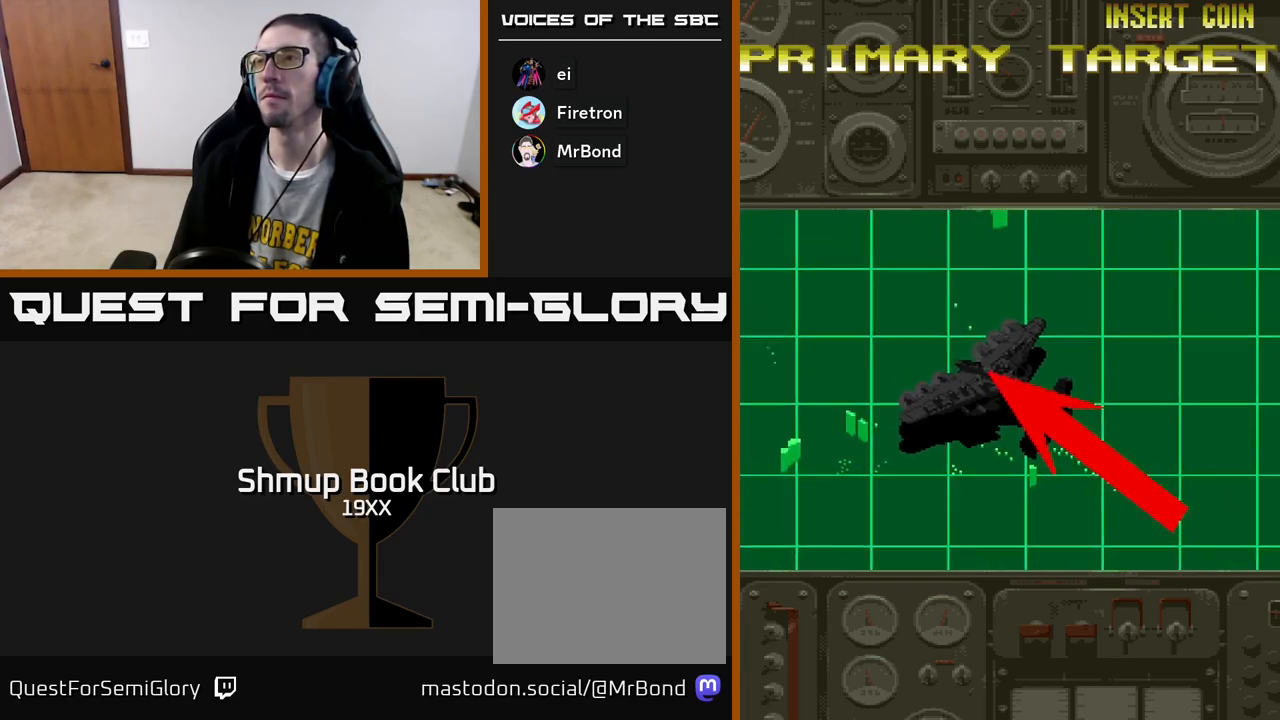
{"buttons": ["A"], "left_stick": "center", "right_stick": "center", "events": [[67, "R2", "up"]]}
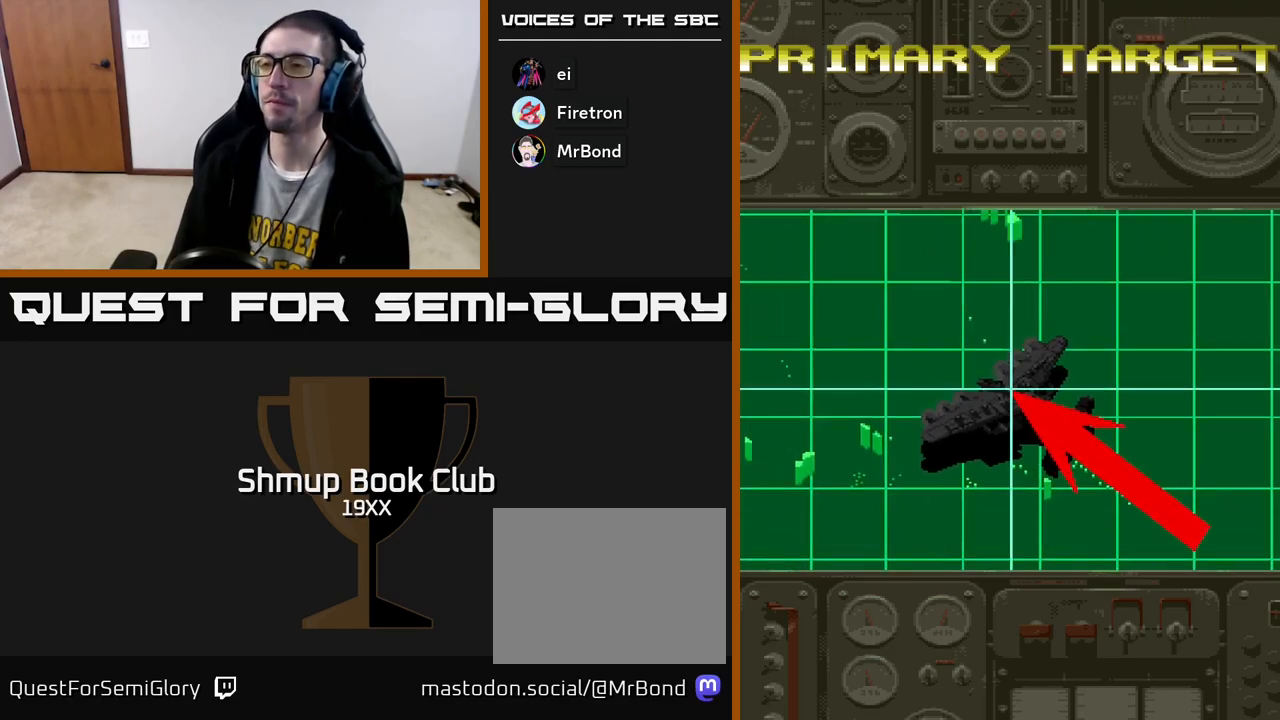
{"buttons": ["A"], "left_stick": "center", "right_stick": "center", "events": []}
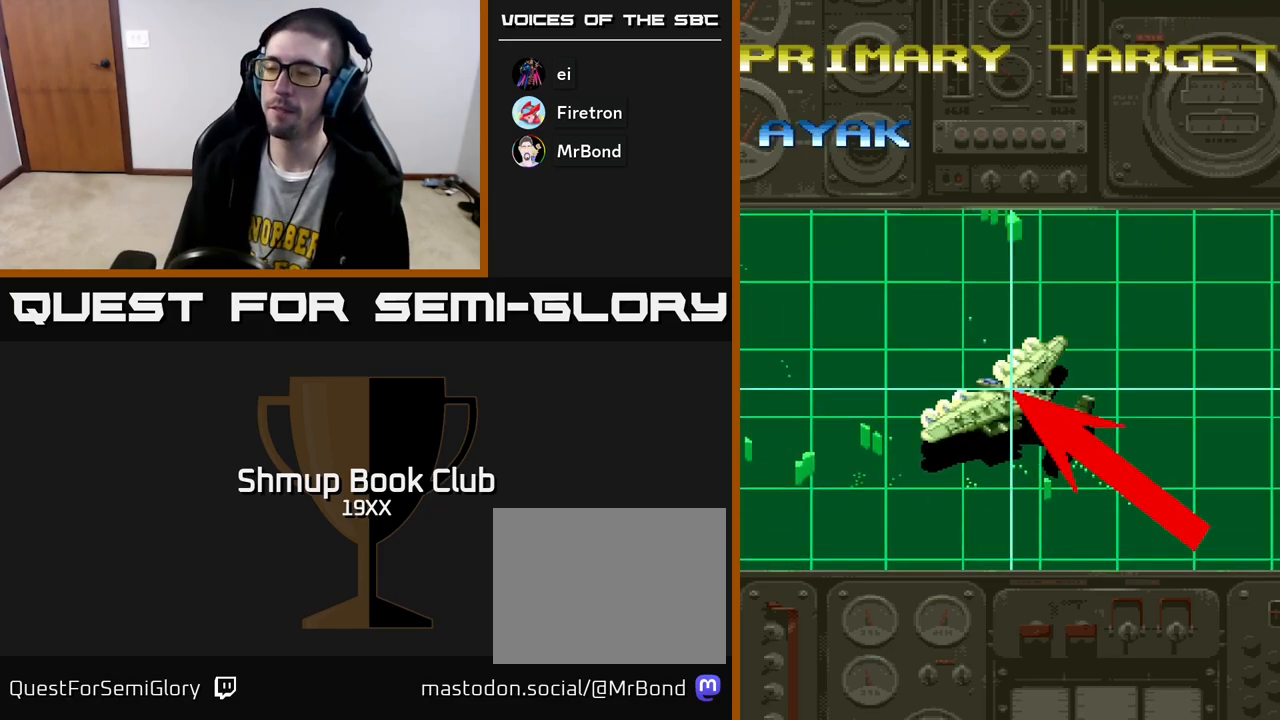
{"buttons": ["A"], "left_stick": "center", "right_stick": "center", "events": []}
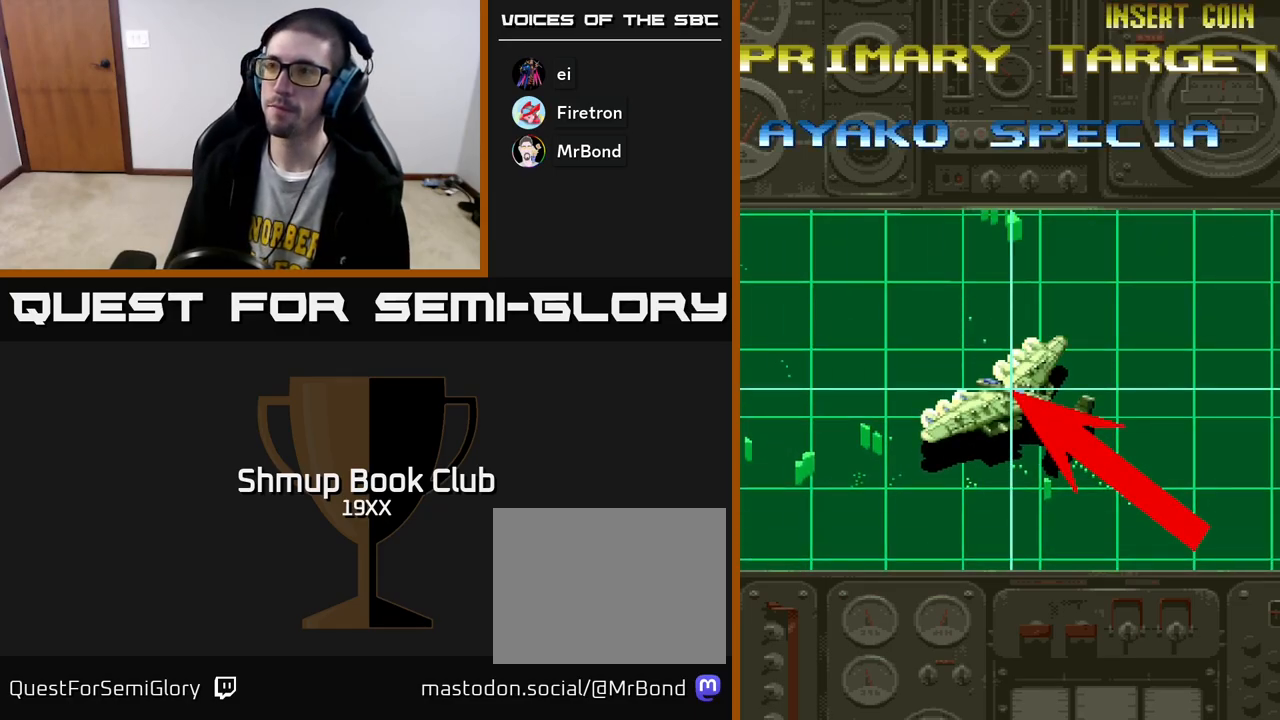
{"buttons": ["A"], "left_stick": "center", "right_stick": "center", "events": []}
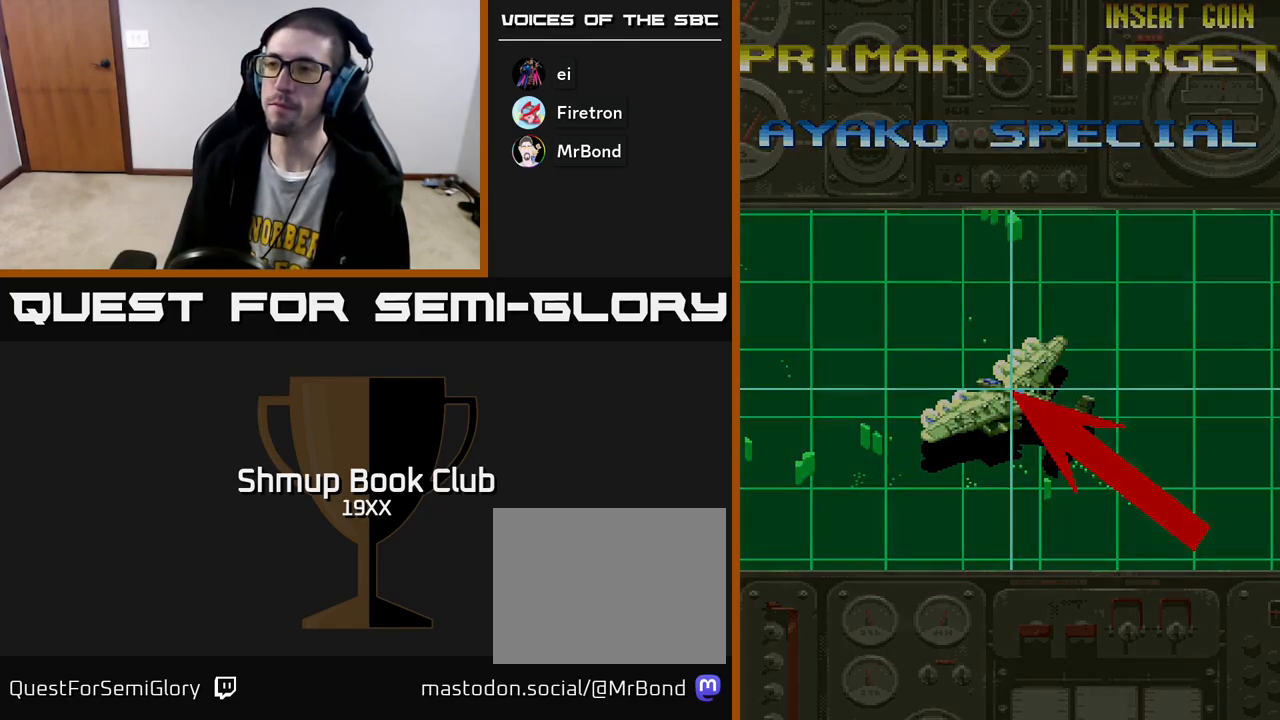
{"buttons": ["A"], "left_stick": "center", "right_stick": "center", "events": []}
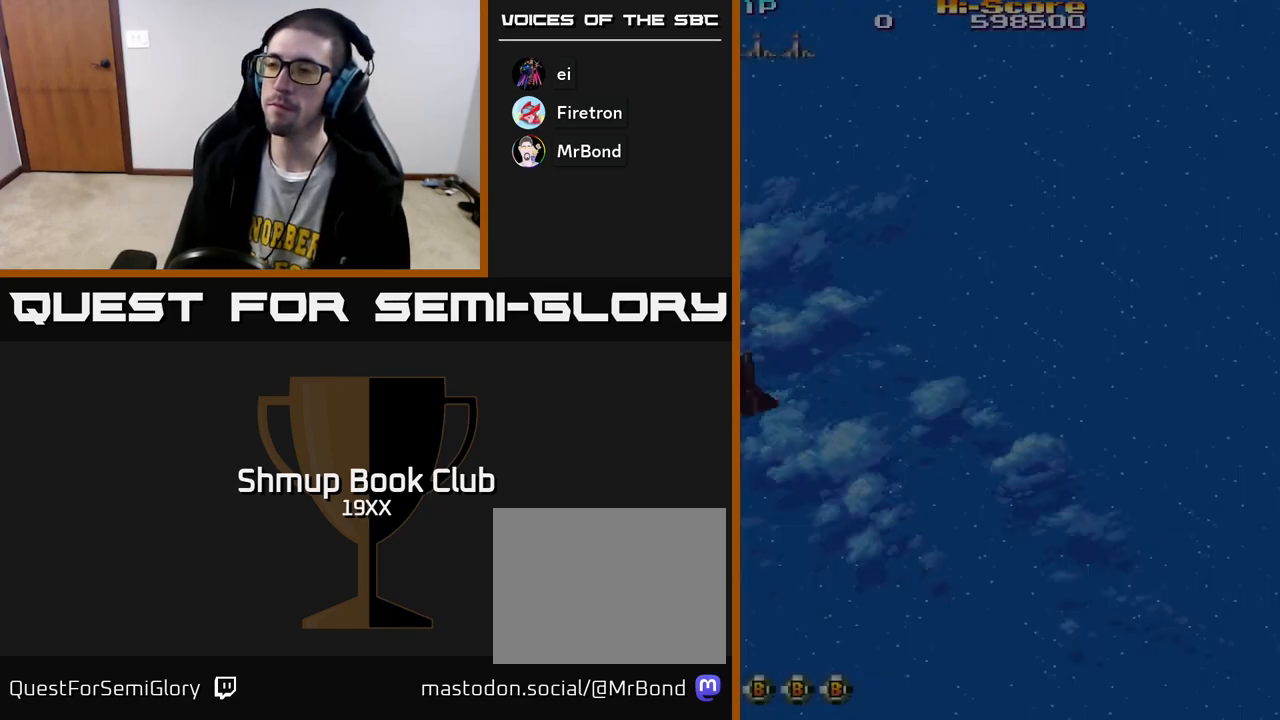
{"buttons": ["A"], "left_stick": "center", "right_stick": "center", "events": []}
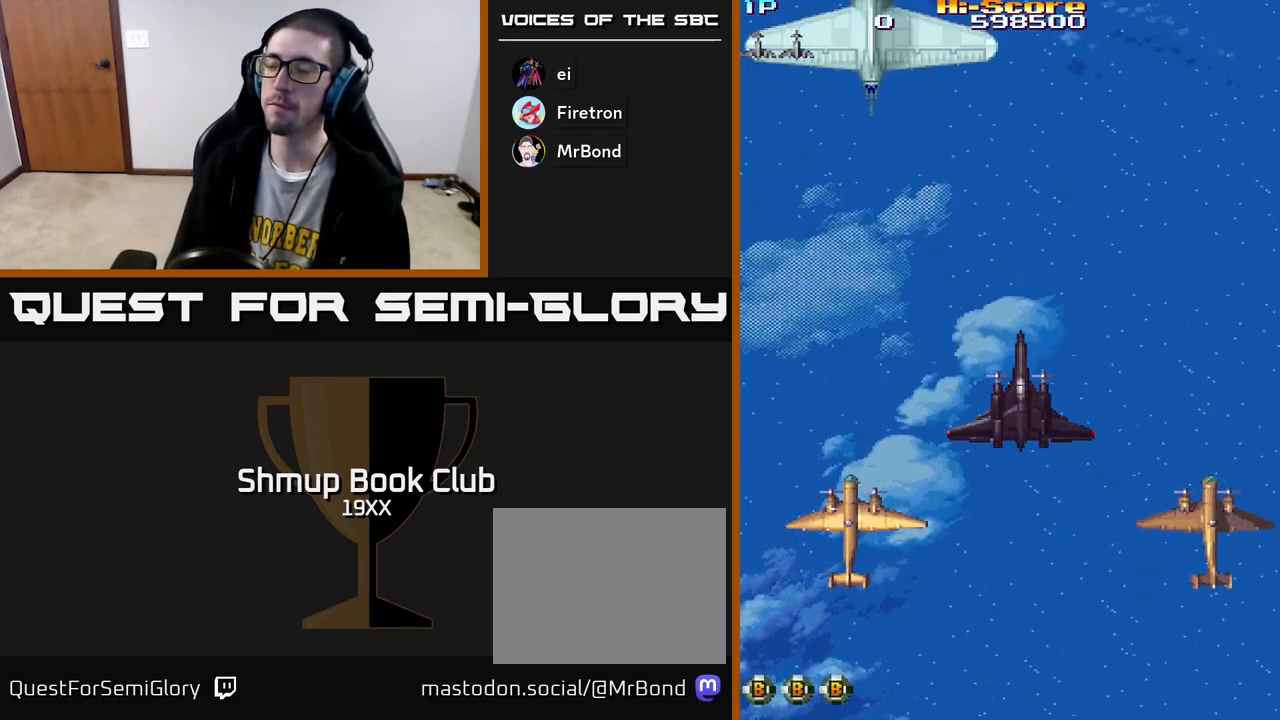
{"buttons": ["A"], "left_stick": "center", "right_stick": "center", "events": []}
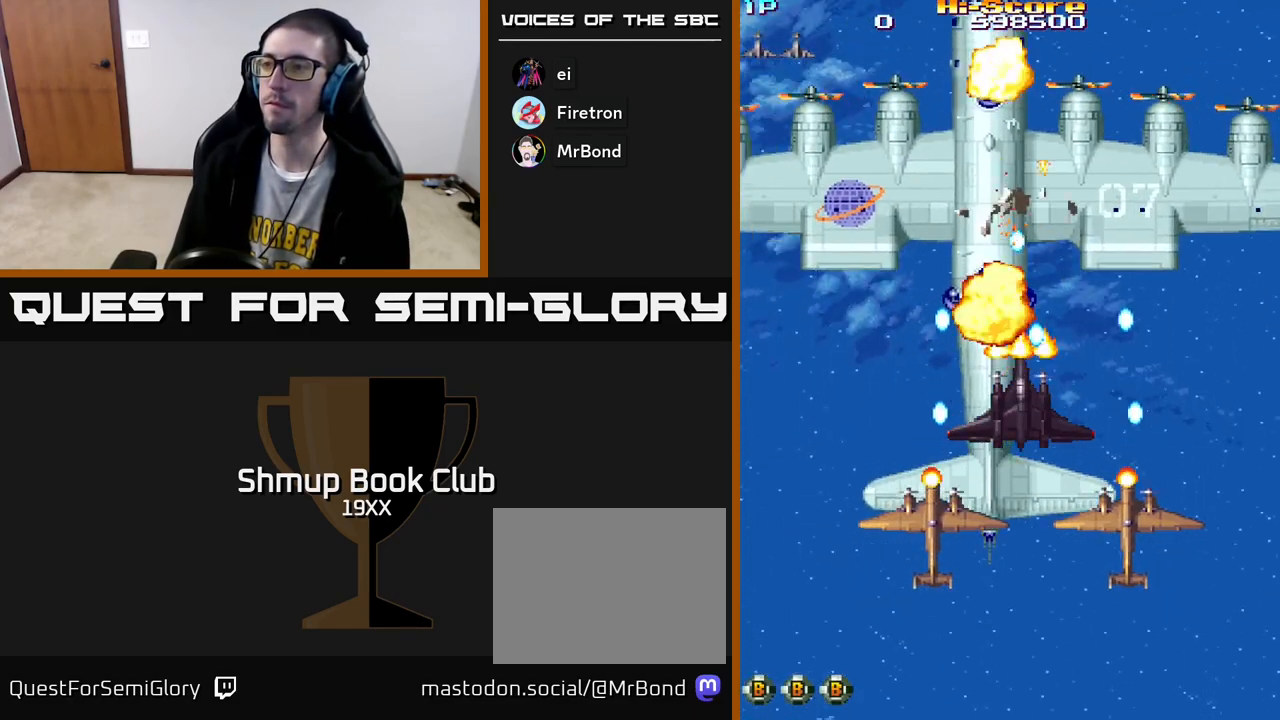
{"buttons": ["A"], "left_stick": "center", "right_stick": "center", "events": []}